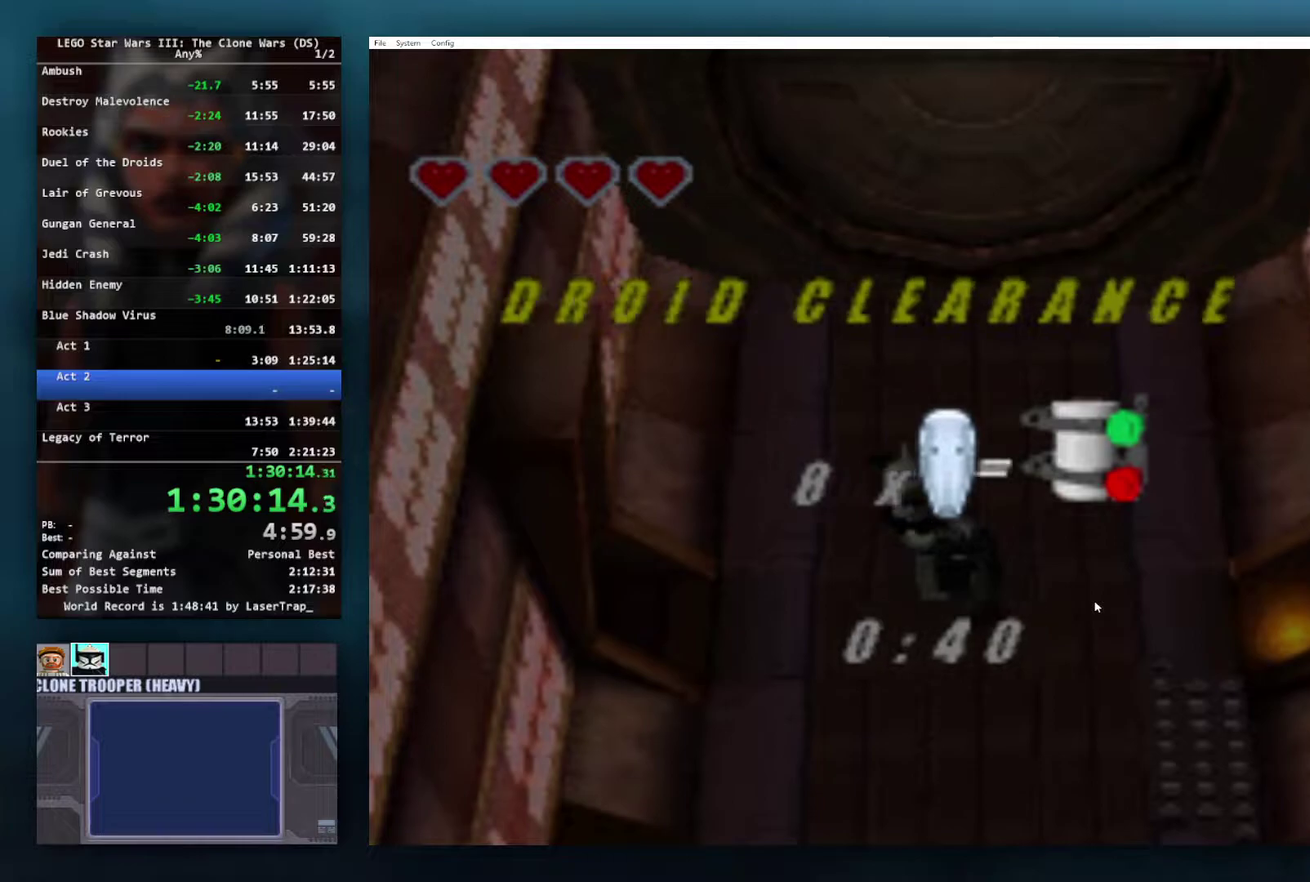
Gameplay with a controller (Xbox layout); each line is a JSON object with the inputs held at the frame after it. "events" lists button and stick changes between this image and that frame as [ms after this image, input, new state], when the widget could be followed in between. Not read: L2.
{"buttons": ["L1"], "left_stick": "up", "right_stick": "center", "events": [[83, "L1", "up"], [83, "R1", "down"], [83, "R2", "down"], [183, "R1", "up"], [183, "R2", "up"], [450, "L1", "down"]]}
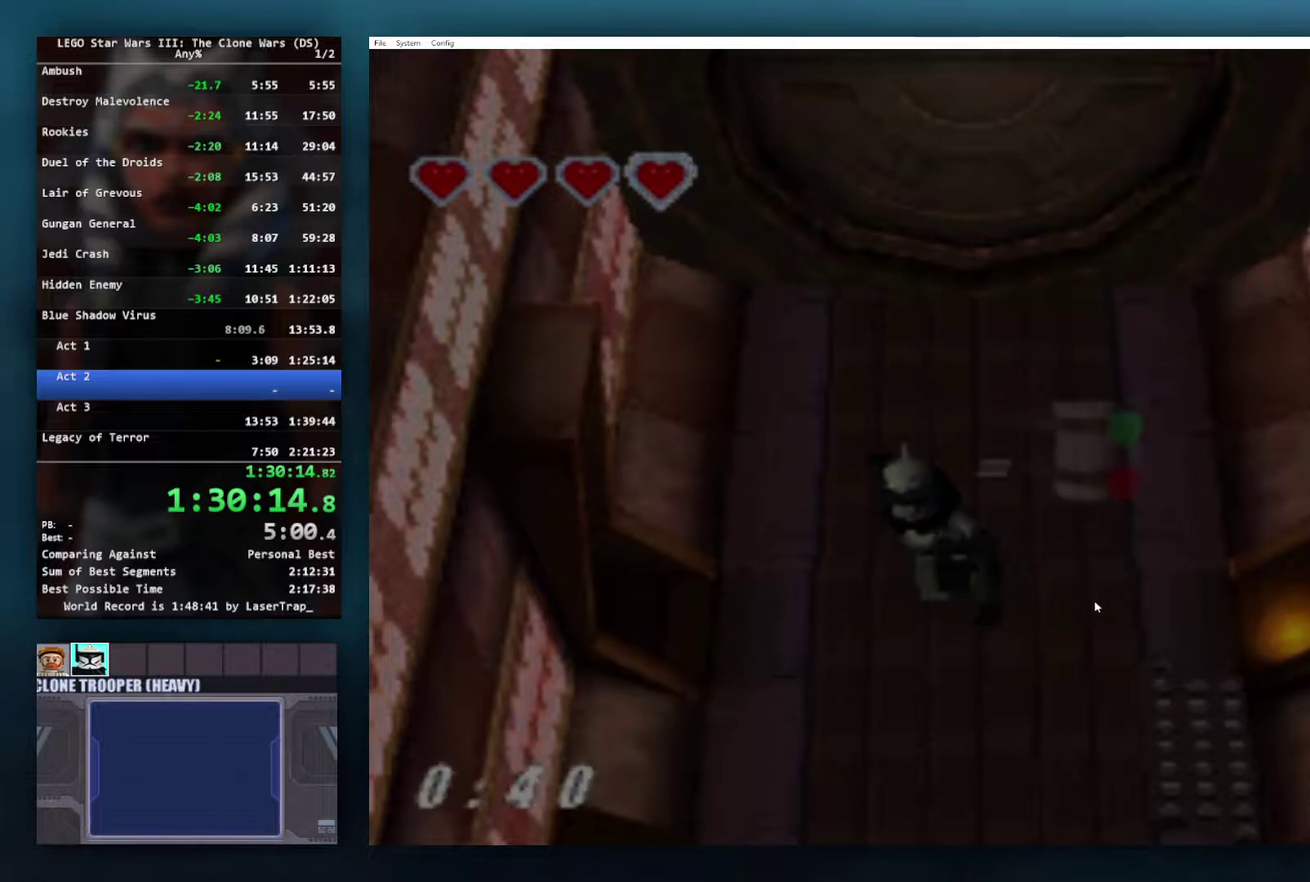
{"buttons": [], "left_stick": "up", "right_stick": "center", "events": [[33, "R1", "down"], [33, "R2", "down"], [83, "L1", "up"], [133, "R1", "up"], [133, "R2", "up"], [217, "L1", "down"], [333, "R1", "down"], [333, "R2", "down"], [367, "L1", "up"], [400, "R1", "up"], [400, "R2", "up"]]}
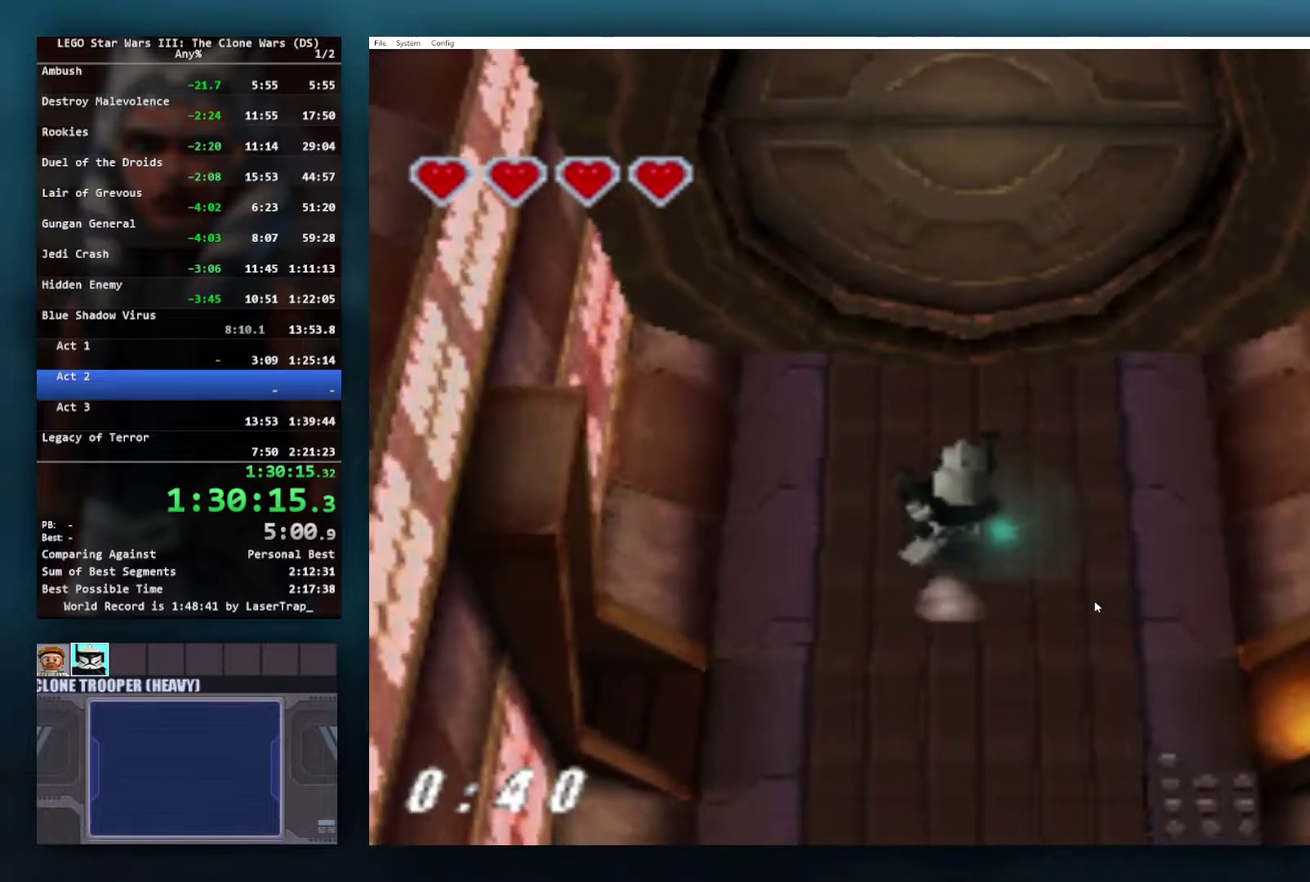
{"buttons": ["L1"], "left_stick": "up", "right_stick": "center", "events": [[433, "L1", "down"]]}
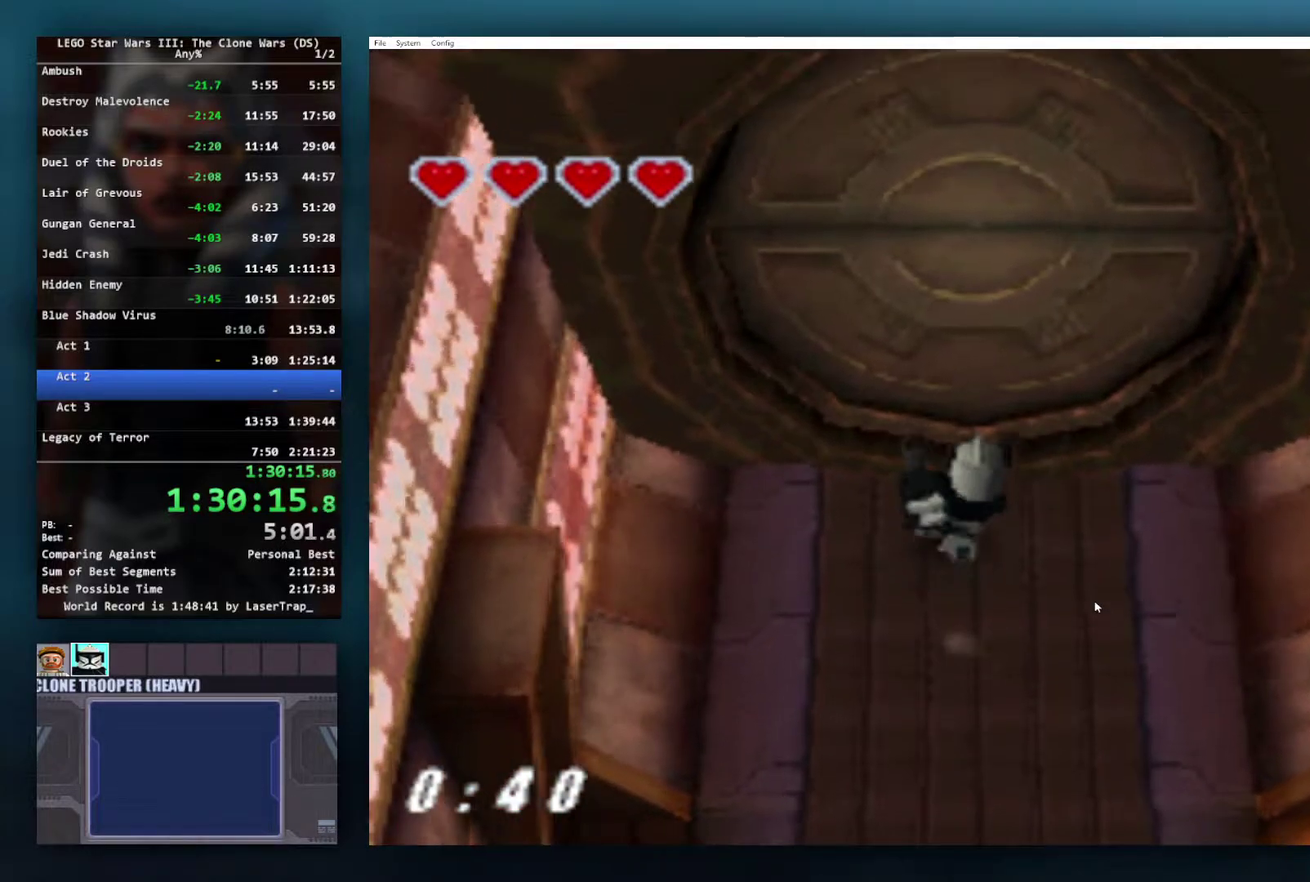
{"buttons": [], "left_stick": "up", "right_stick": "center", "events": [[50, "L1", "up"], [250, "A", "down"], [417, "A", "up"]]}
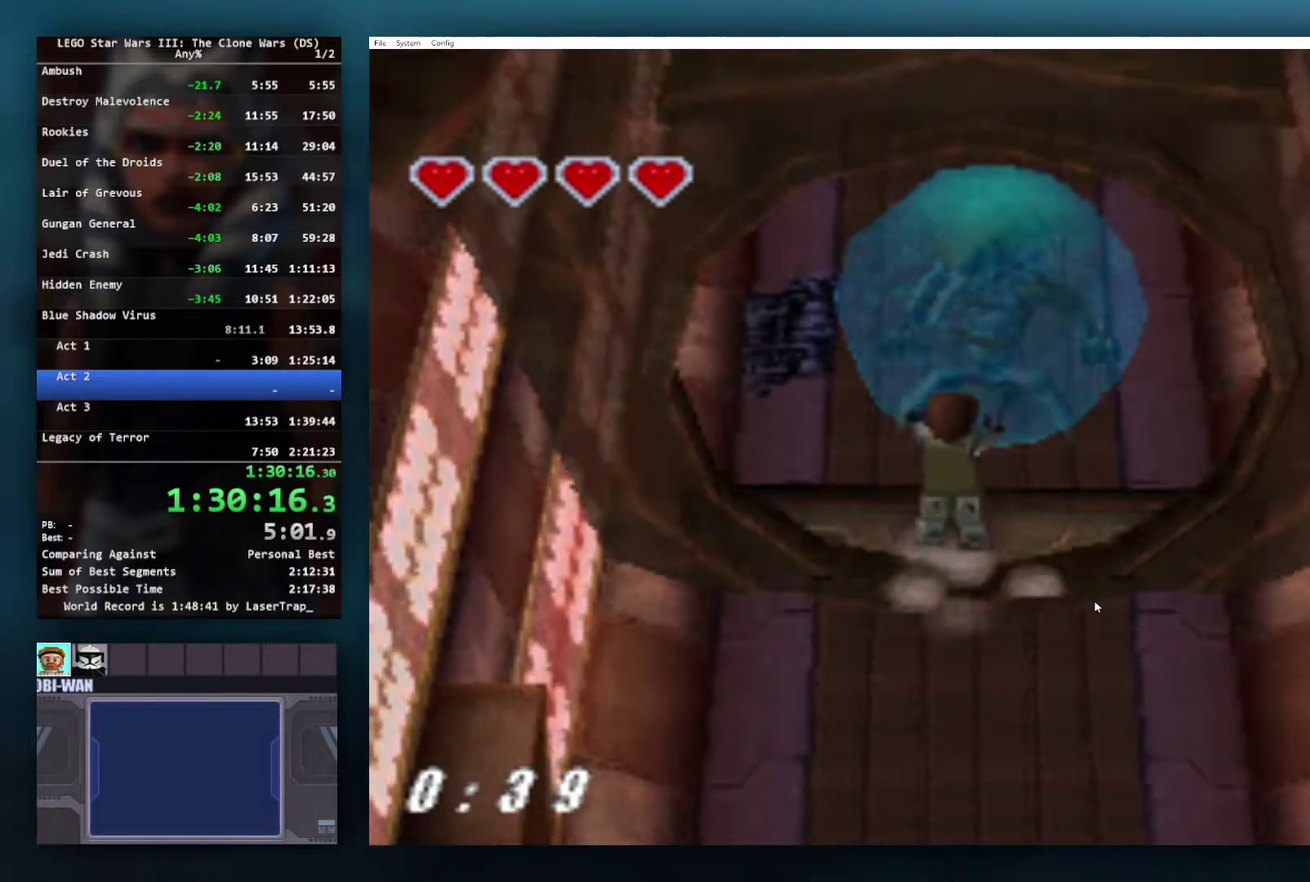
{"buttons": ["A"], "left_stick": "up-left", "right_stick": "center", "events": [[17, "A", "down"], [83, "left_stick", "up-left"]]}
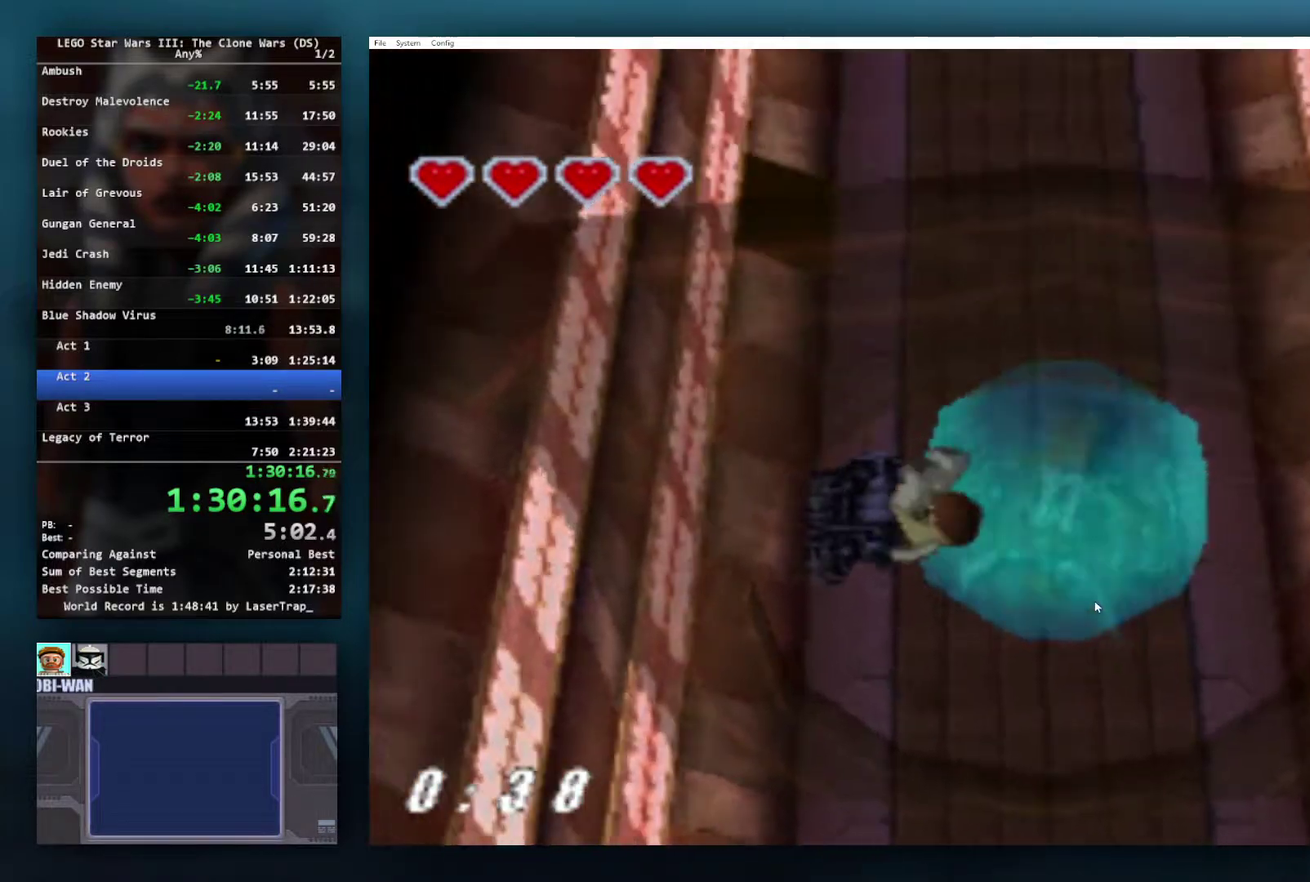
{"buttons": [], "left_stick": "up", "right_stick": "center", "events": [[367, "A", "up"], [400, "left_stick", "up"]]}
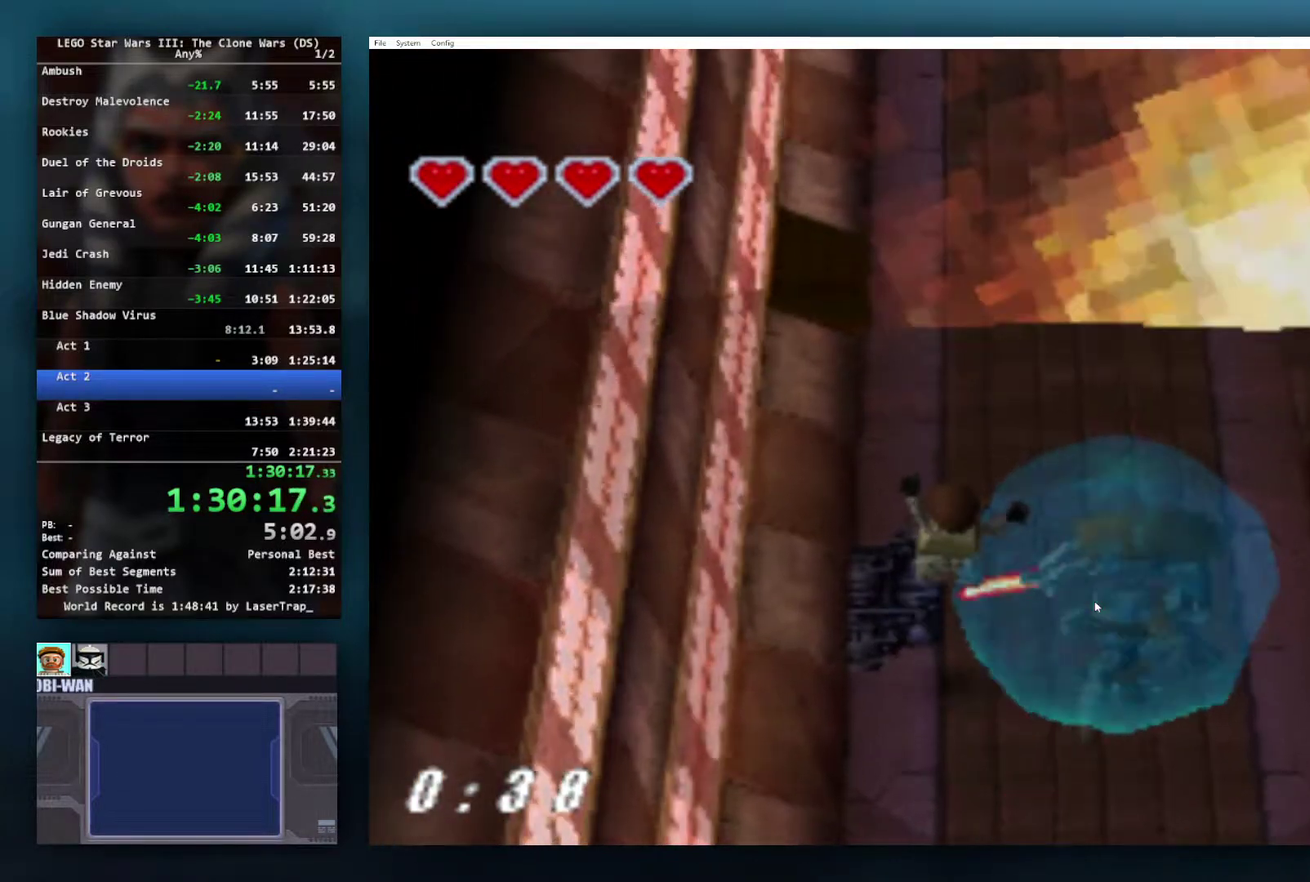
{"buttons": ["A"], "left_stick": "up", "right_stick": "center", "events": [[133, "A", "down"], [433, "A", "up"], [500, "A", "down"]]}
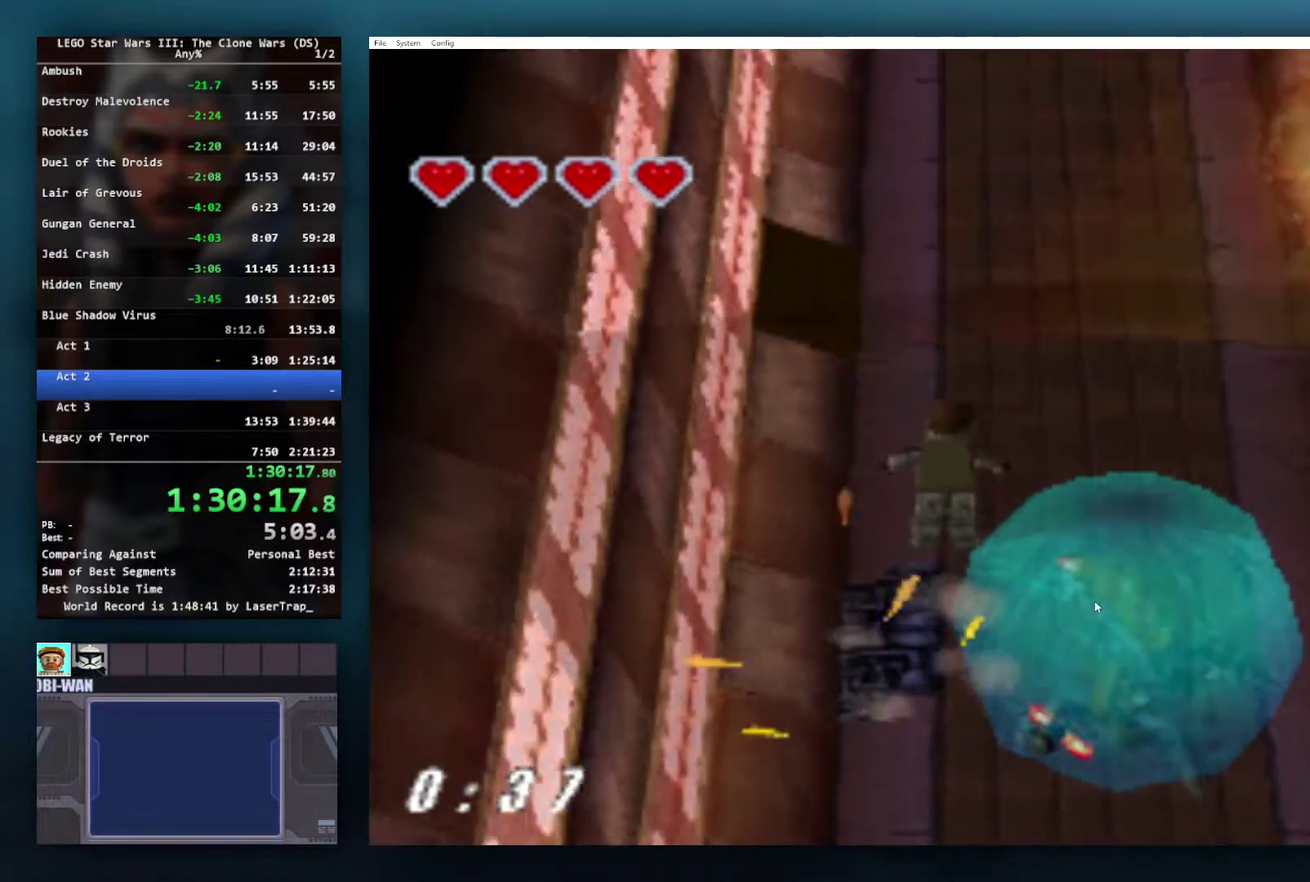
{"buttons": ["A"], "left_stick": "up", "right_stick": "center", "events": [[83, "A", "up"], [150, "A", "down"], [217, "A", "up"], [300, "A", "down"], [383, "A", "up"], [483, "A", "down"]]}
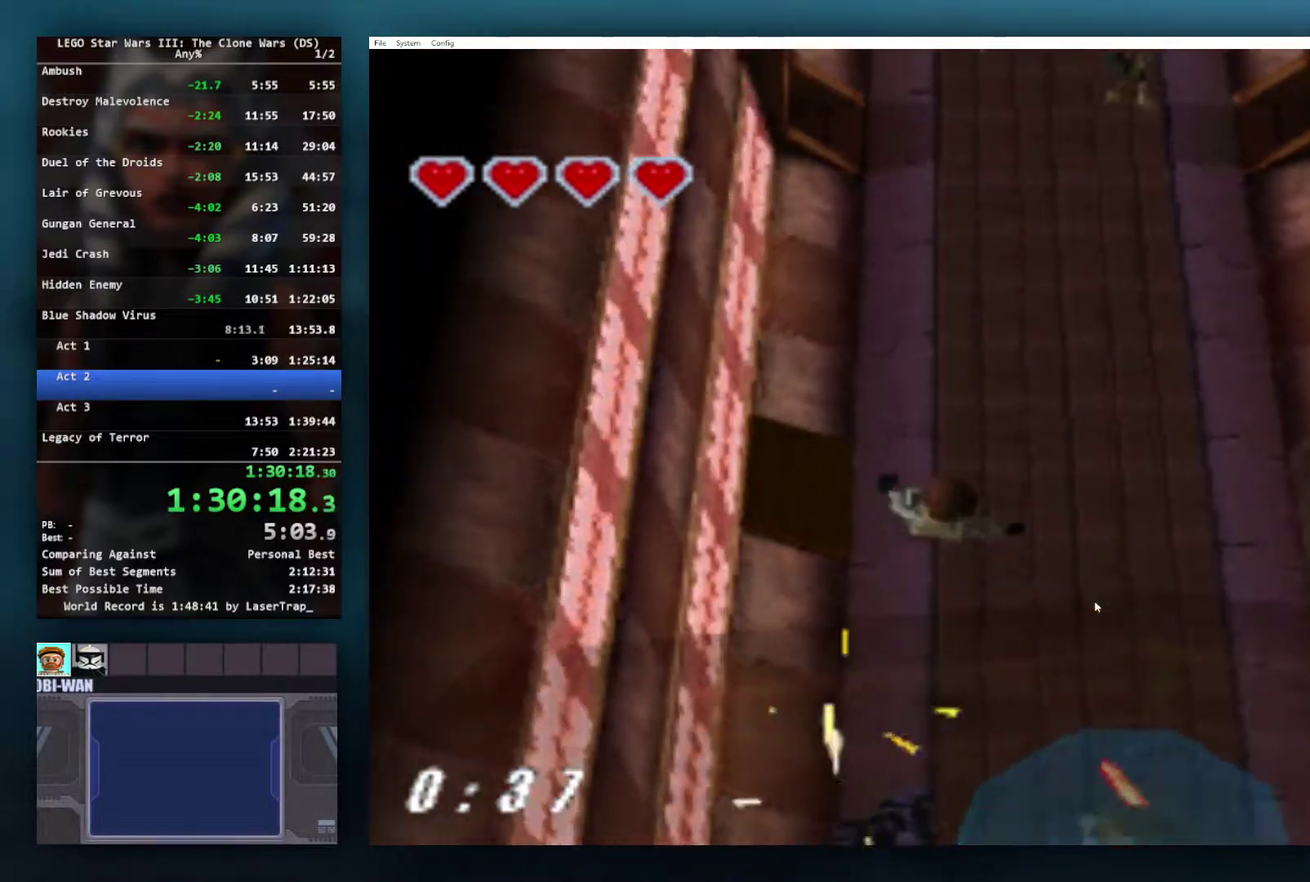
{"buttons": ["A"], "left_stick": "up", "right_stick": "center", "events": [[83, "A", "up"], [183, "A", "down"], [250, "left_stick", "up-right"], [283, "A", "up"], [417, "A", "down"], [433, "left_stick", "up"]]}
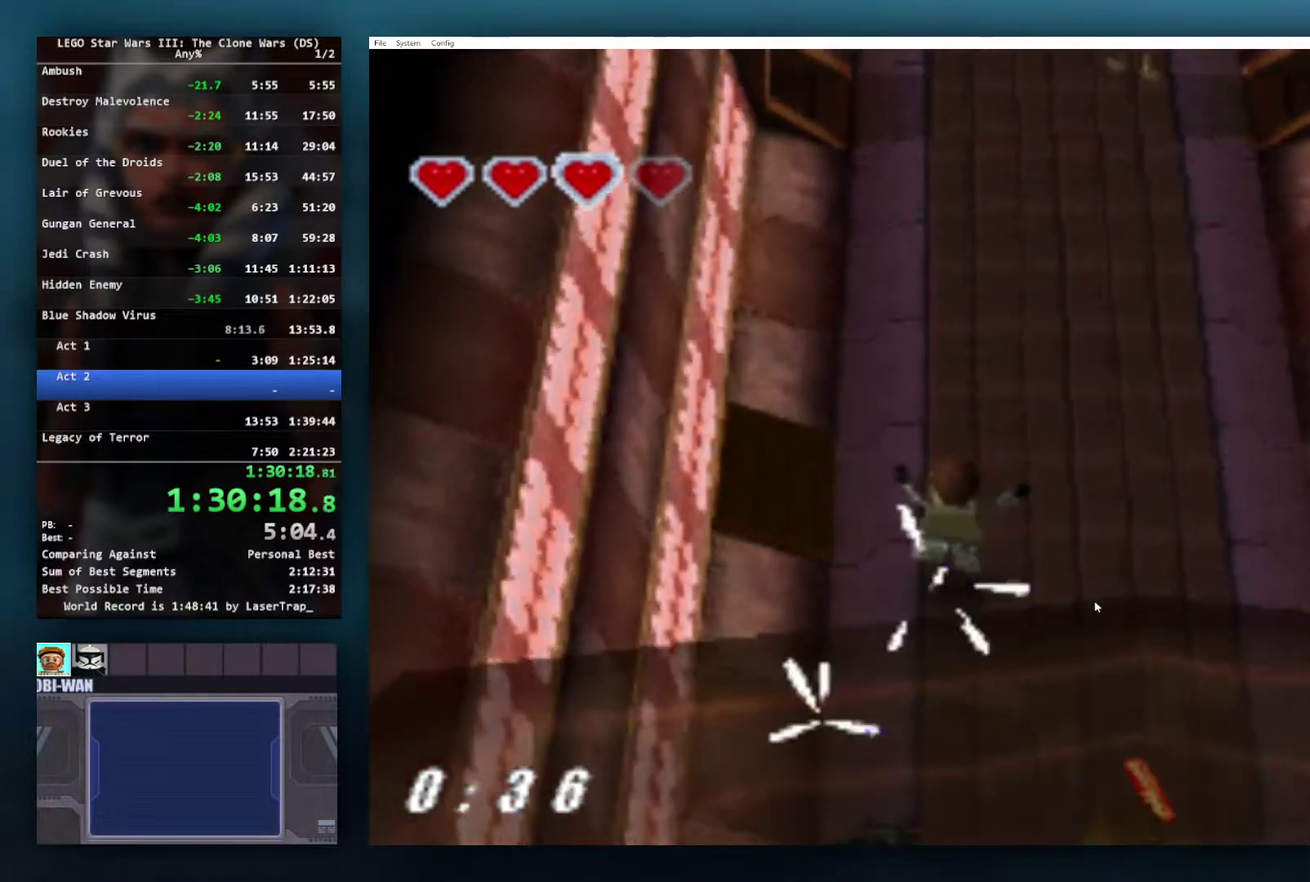
{"buttons": [], "left_stick": "up", "right_stick": "center", "events": [[17, "A", "up"], [83, "A", "down"], [183, "A", "up"], [250, "A", "down"], [350, "A", "up"], [400, "A", "down"], [467, "A", "up"]]}
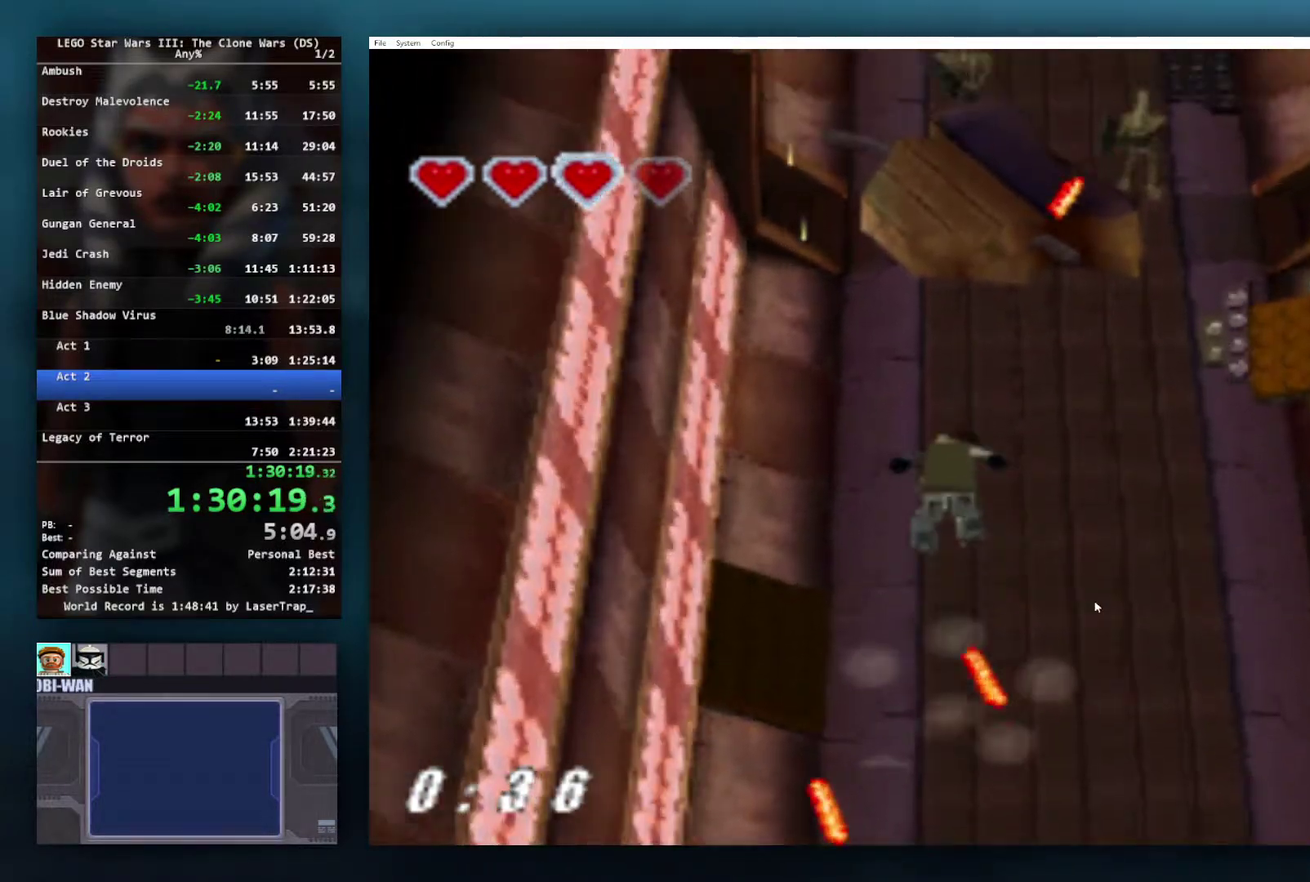
{"buttons": [], "left_stick": "up-right", "right_stick": "center", "events": [[67, "A", "down"], [150, "A", "up"], [167, "left_stick", "up-right"], [283, "left_stick", "up"], [500, "left_stick", "up-right"]]}
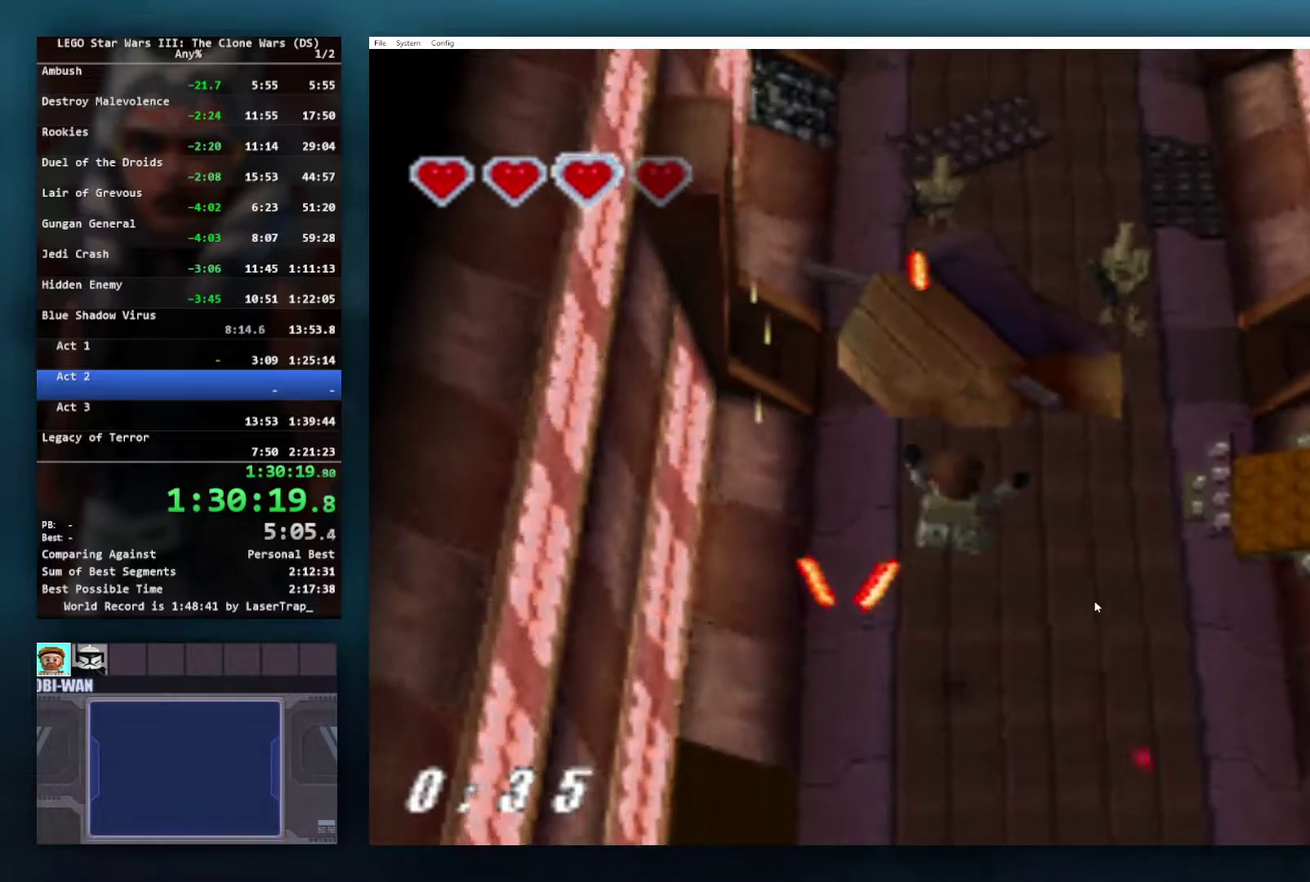
{"buttons": ["A"], "left_stick": "up", "right_stick": "center", "events": [[267, "left_stick", "up"], [350, "A", "down"]]}
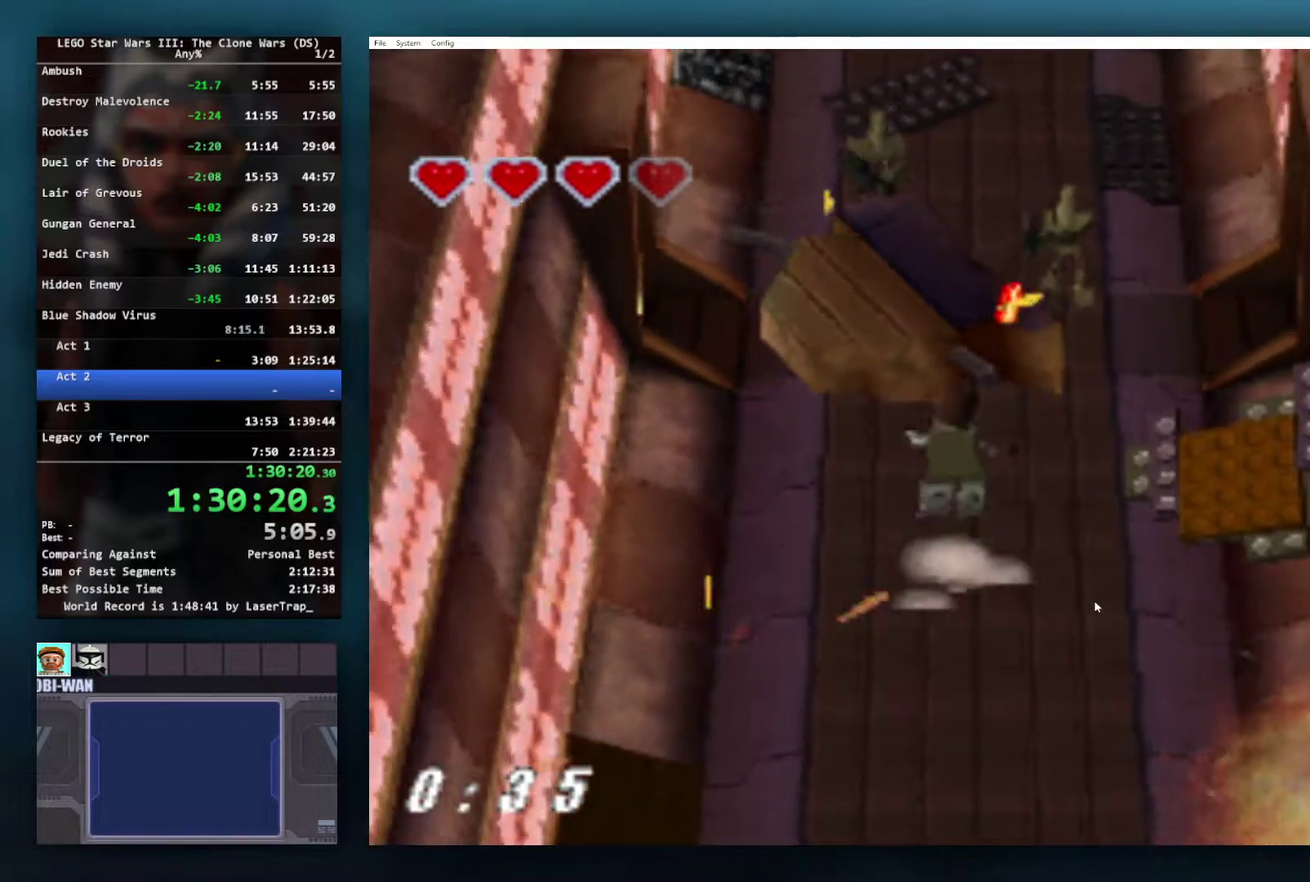
{"buttons": ["A"], "left_stick": "up", "right_stick": "center", "events": [[67, "A", "up"], [200, "A", "down"]]}
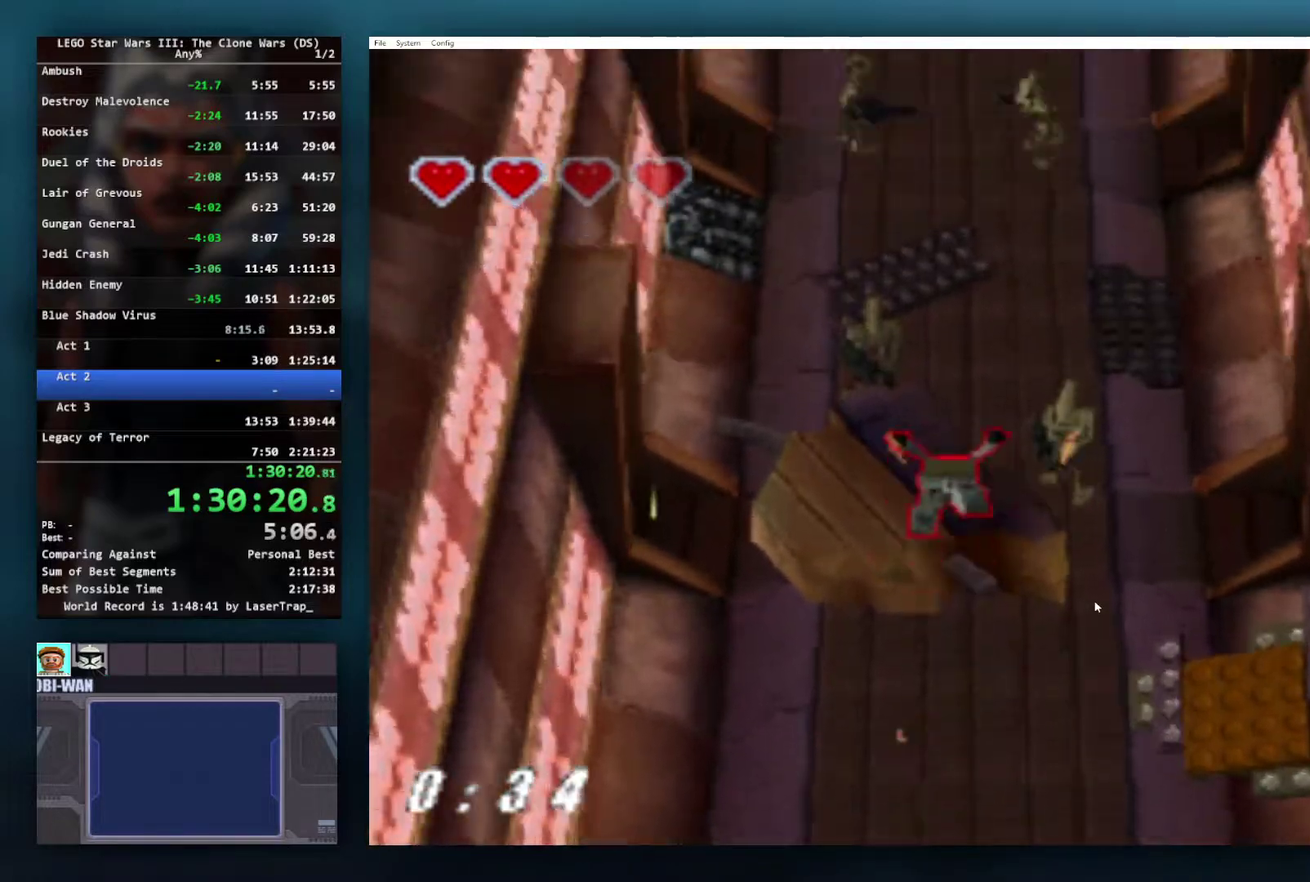
{"buttons": ["A"], "left_stick": "up", "right_stick": "center", "events": [[100, "A", "up"], [483, "A", "down"]]}
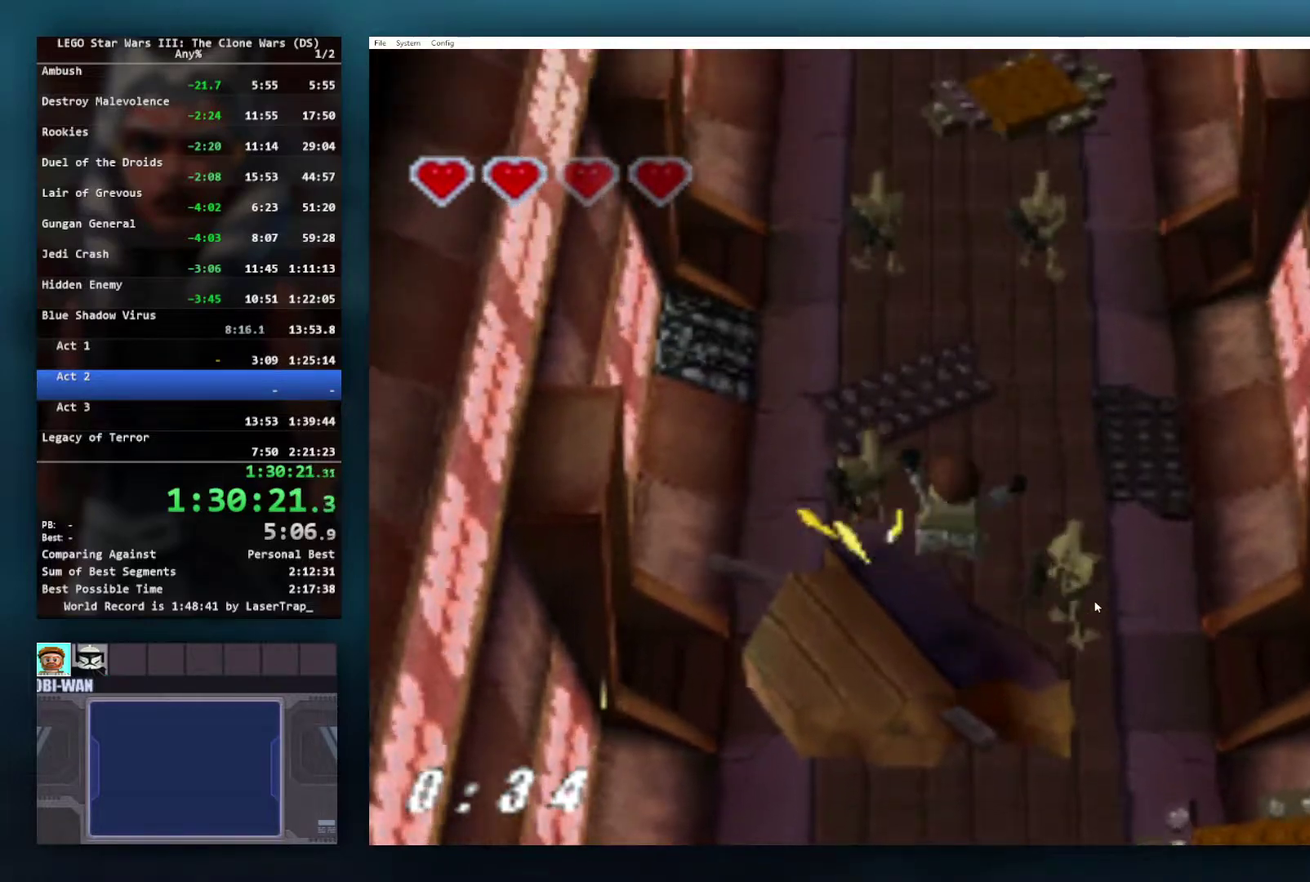
{"buttons": ["A"], "left_stick": "up", "right_stick": "center", "events": [[100, "A", "up"], [150, "A", "down"], [400, "A", "up"], [483, "A", "down"]]}
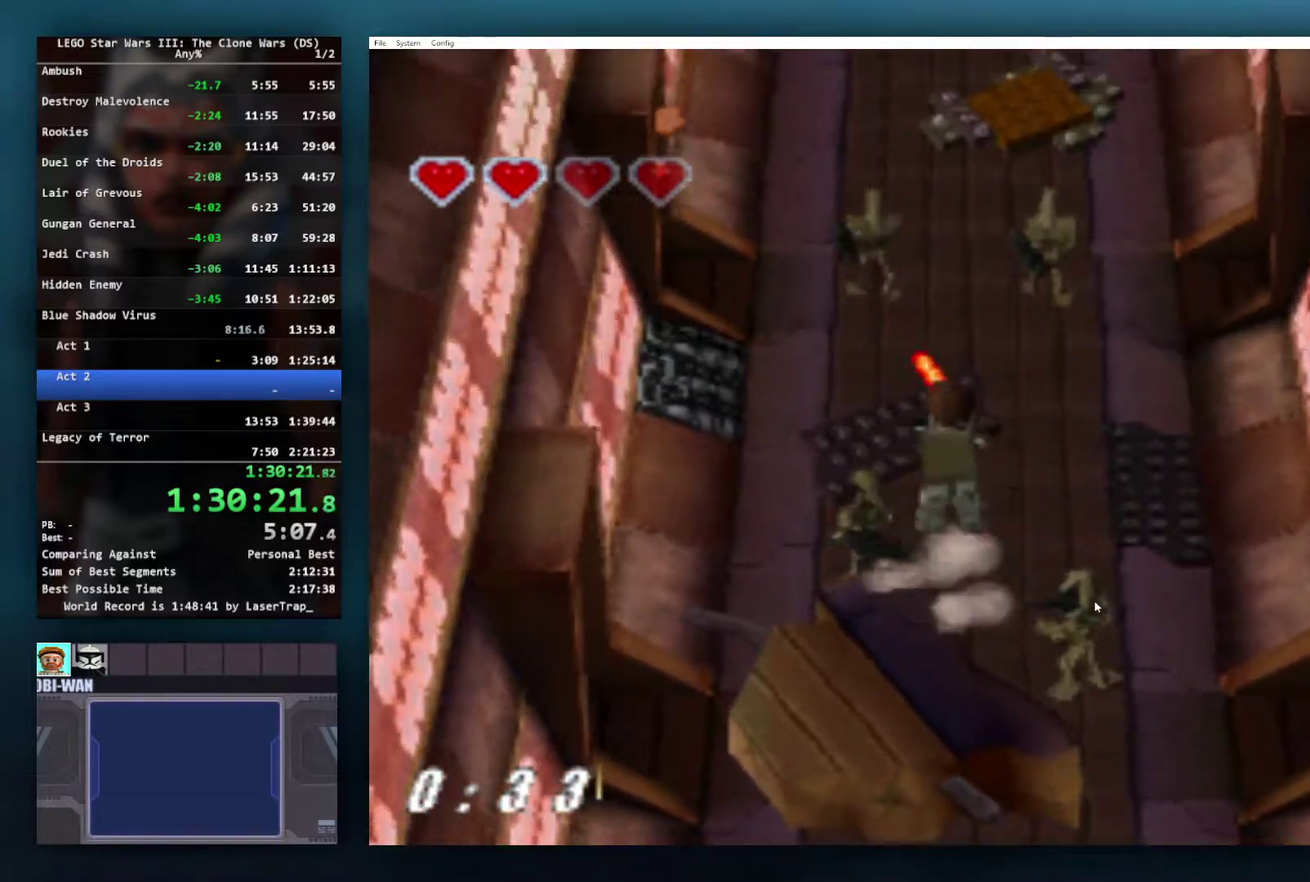
{"buttons": [], "left_stick": "up", "right_stick": "center", "events": [[83, "A", "up"], [133, "A", "down"], [233, "A", "up"], [283, "A", "down"], [417, "A", "up"]]}
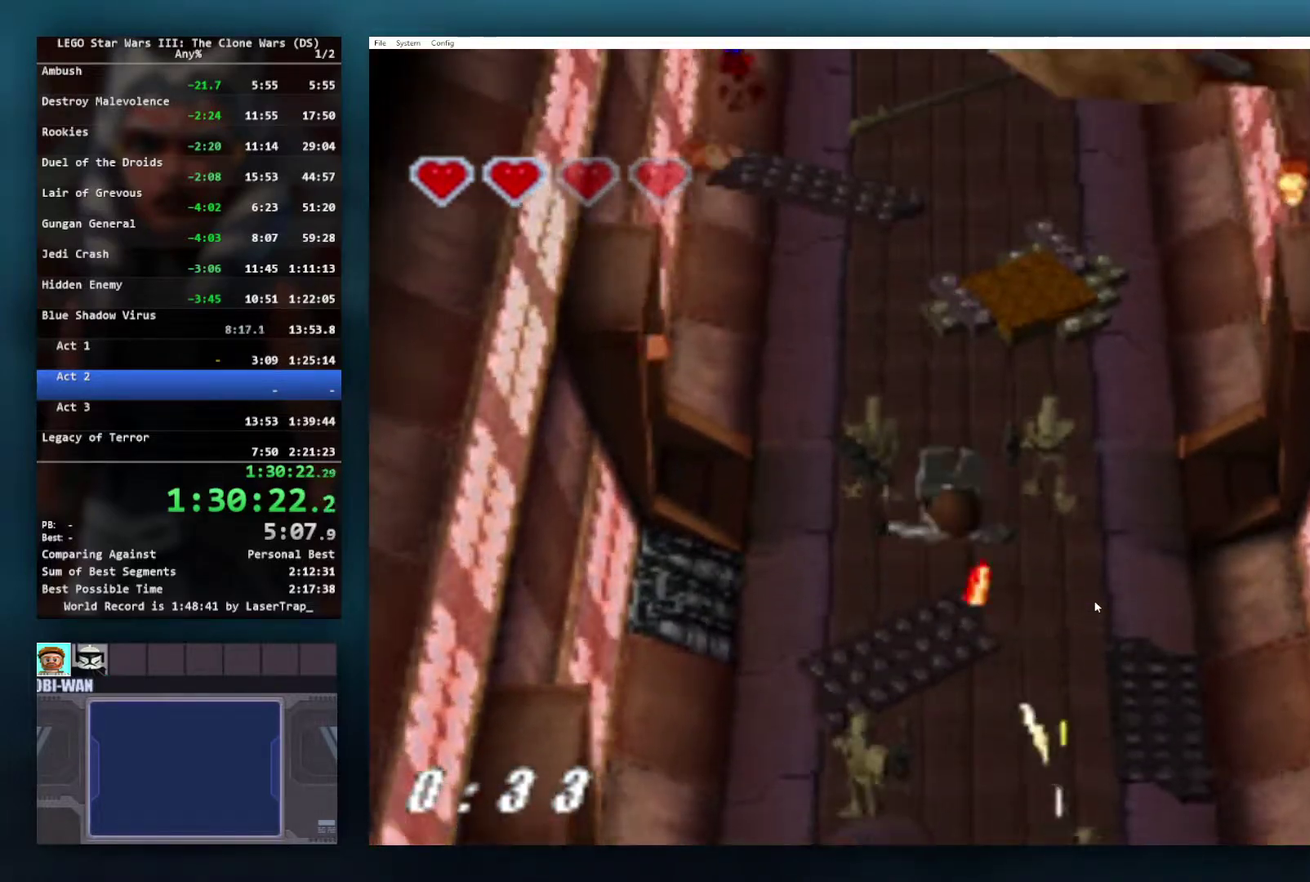
{"buttons": [], "left_stick": "up", "right_stick": "center", "events": []}
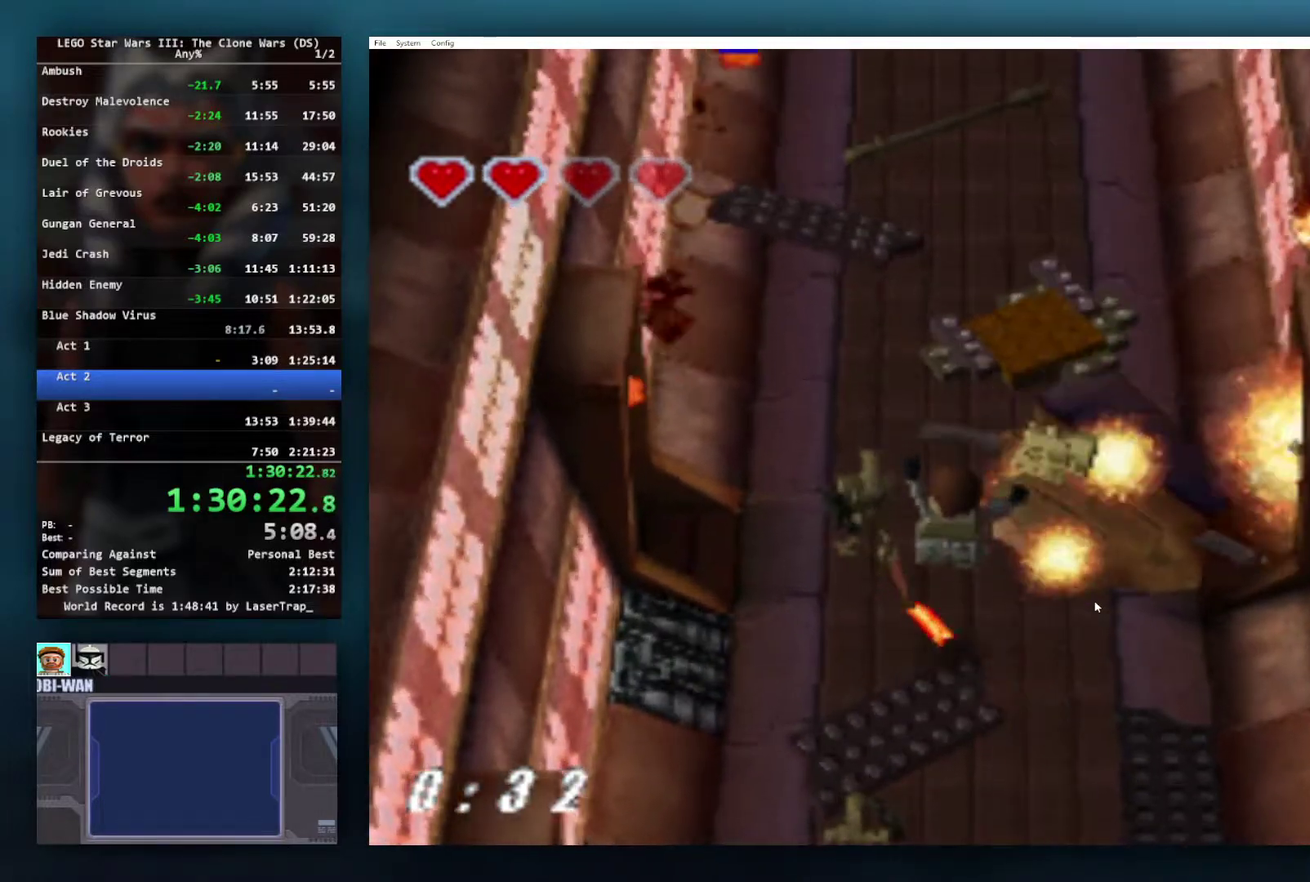
{"buttons": ["X"], "left_stick": "up", "right_stick": "center", "events": [[183, "X", "down"]]}
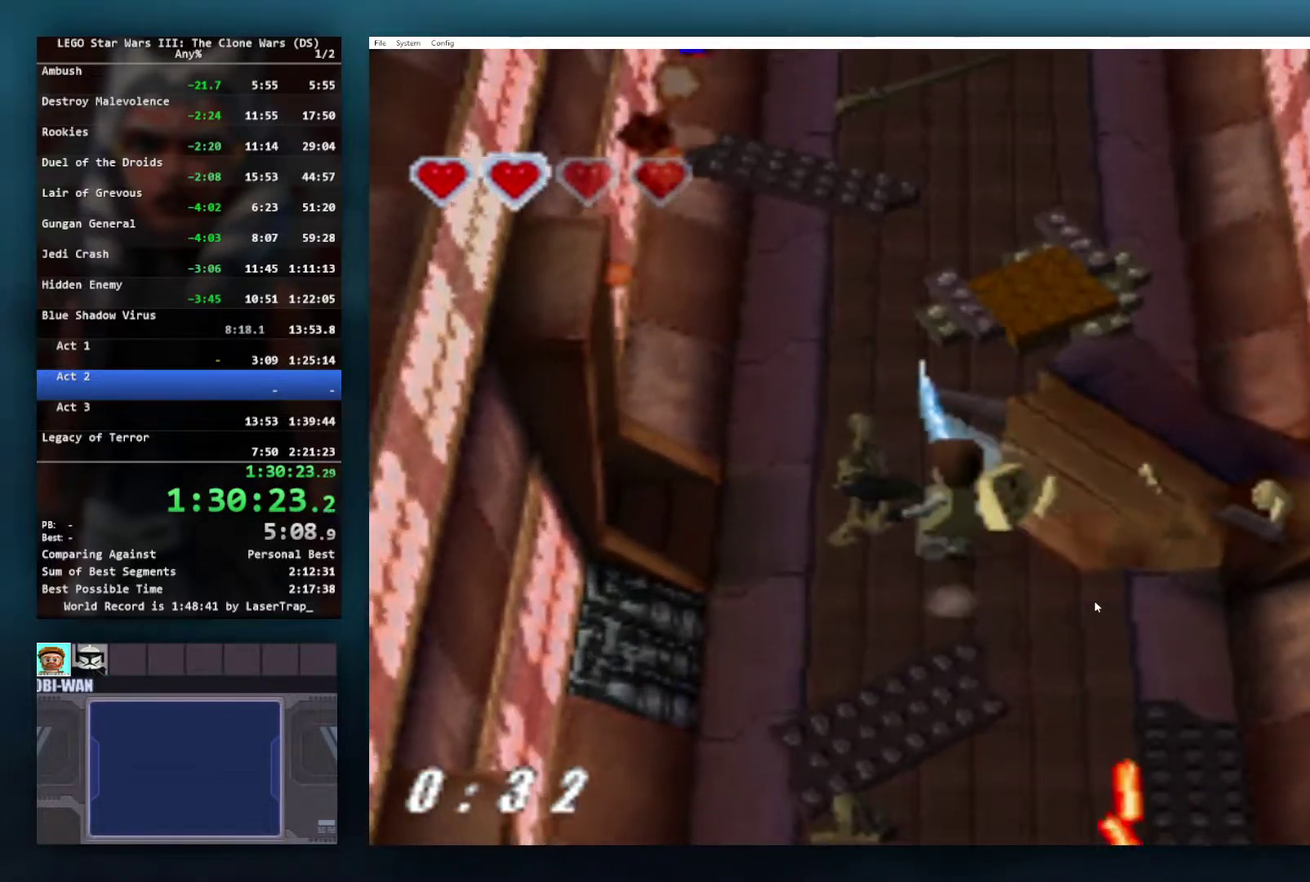
{"buttons": ["X"], "left_stick": "up", "right_stick": "center", "events": [[17, "X", "up"], [83, "left_stick", "up-left"], [100, "X", "down"], [200, "X", "up"], [267, "X", "down"], [333, "R2", "down"], [383, "X", "up"], [400, "R2", "up"], [433, "left_stick", "up"], [450, "X", "down"]]}
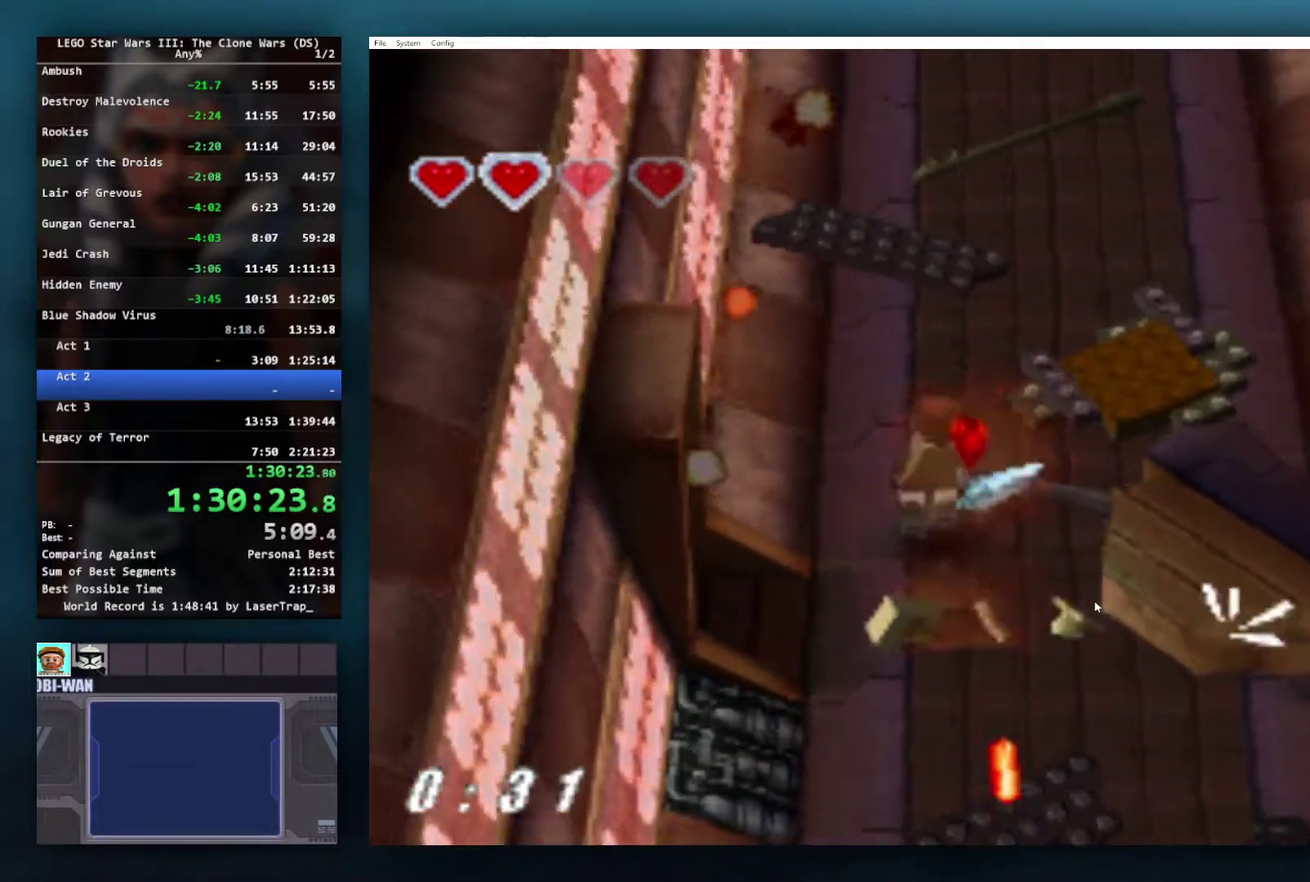
{"buttons": ["X"], "left_stick": "up-right", "right_stick": "center", "events": [[50, "X", "up"], [117, "X", "down"], [250, "X", "up"], [317, "X", "down"], [367, "left_stick", "up-right"], [400, "X", "up"], [467, "X", "down"]]}
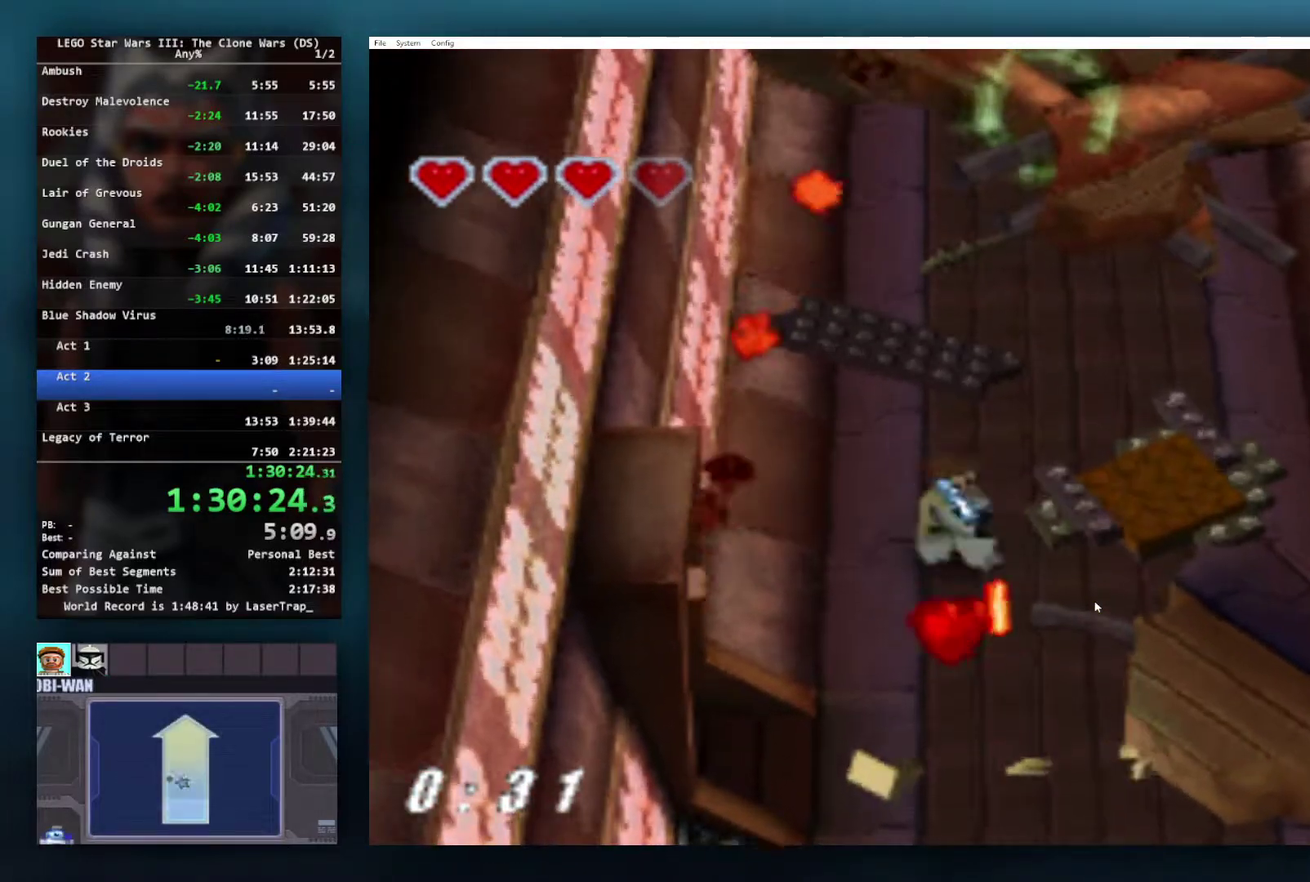
{"buttons": [], "left_stick": "up-right", "right_stick": "center", "events": [[67, "X", "up"], [100, "left_stick", "up"], [133, "X", "down"], [200, "left_stick", "up-right"], [233, "X", "up"]]}
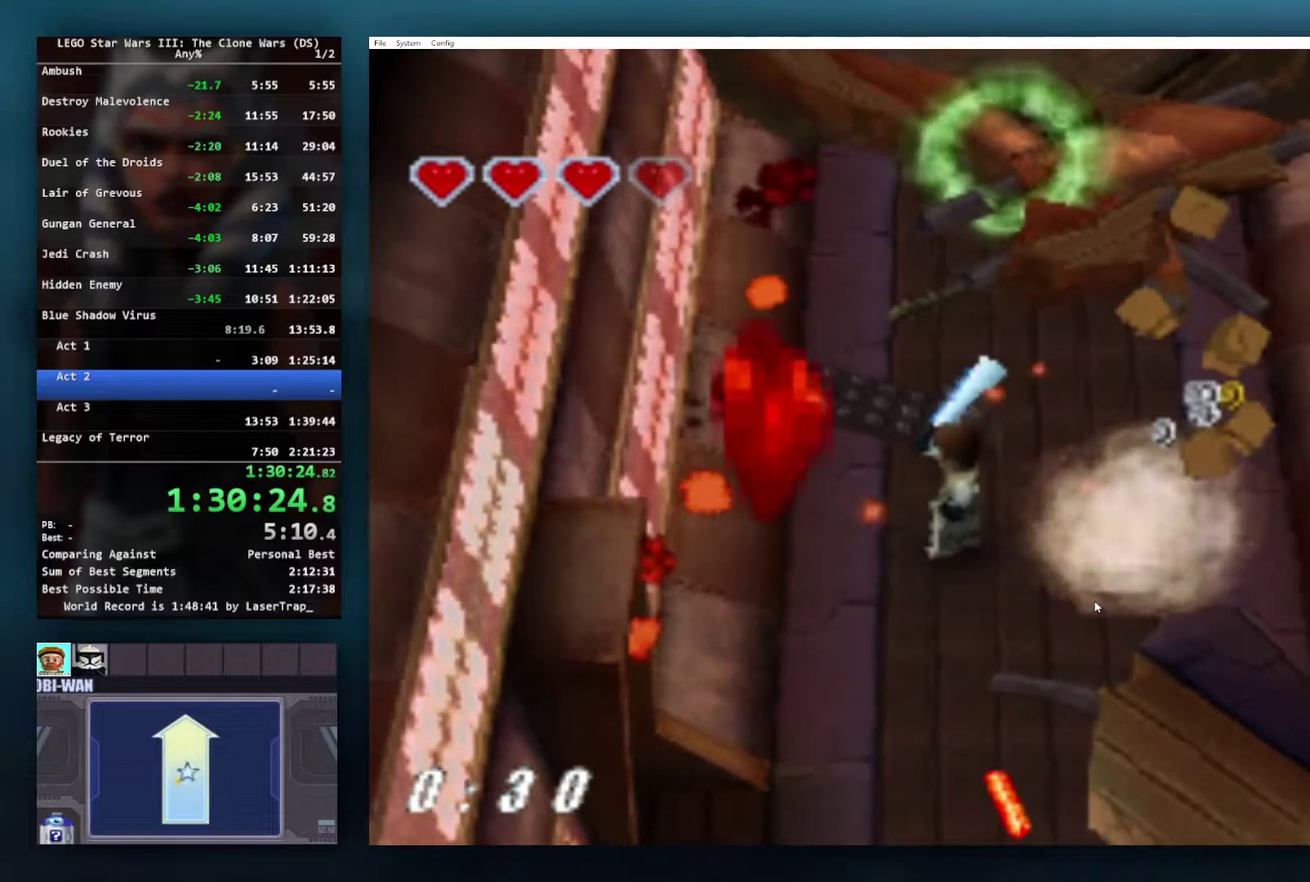
{"buttons": [], "left_stick": "up-right", "right_stick": "center", "events": []}
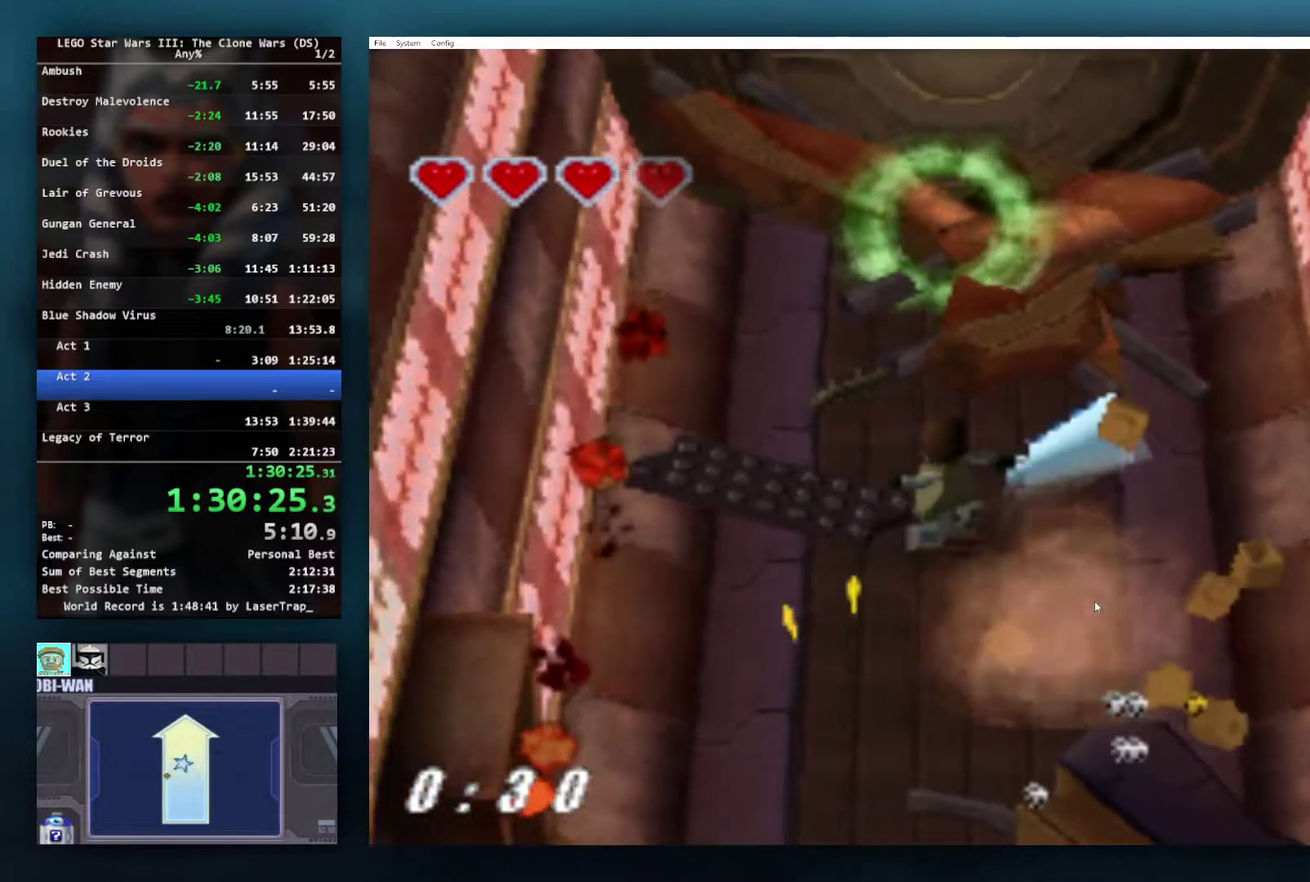
{"buttons": ["B"], "left_stick": "center", "right_stick": "center", "events": [[117, "B", "down"], [150, "left_stick", "center"]]}
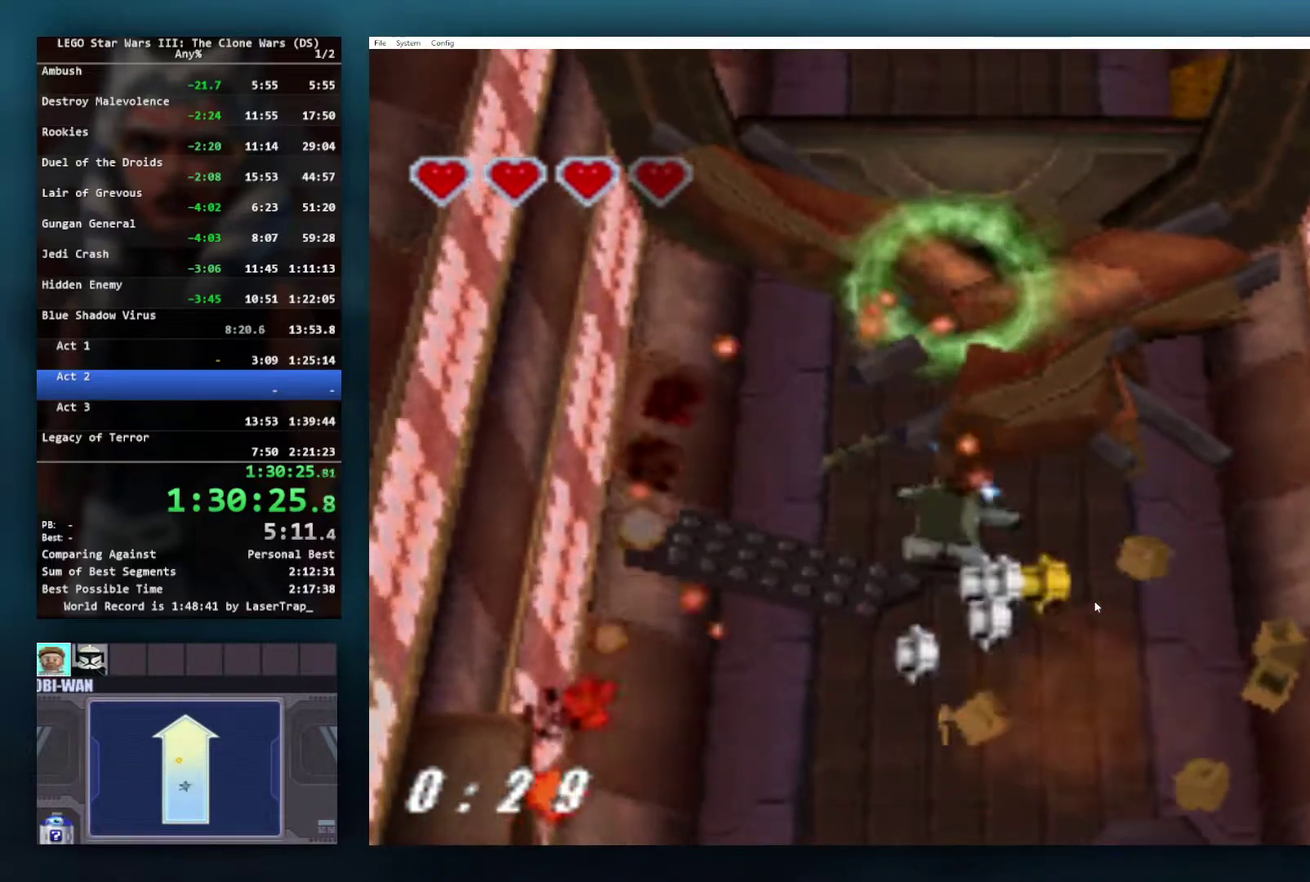
{"buttons": ["B"], "left_stick": "center", "right_stick": "center", "events": []}
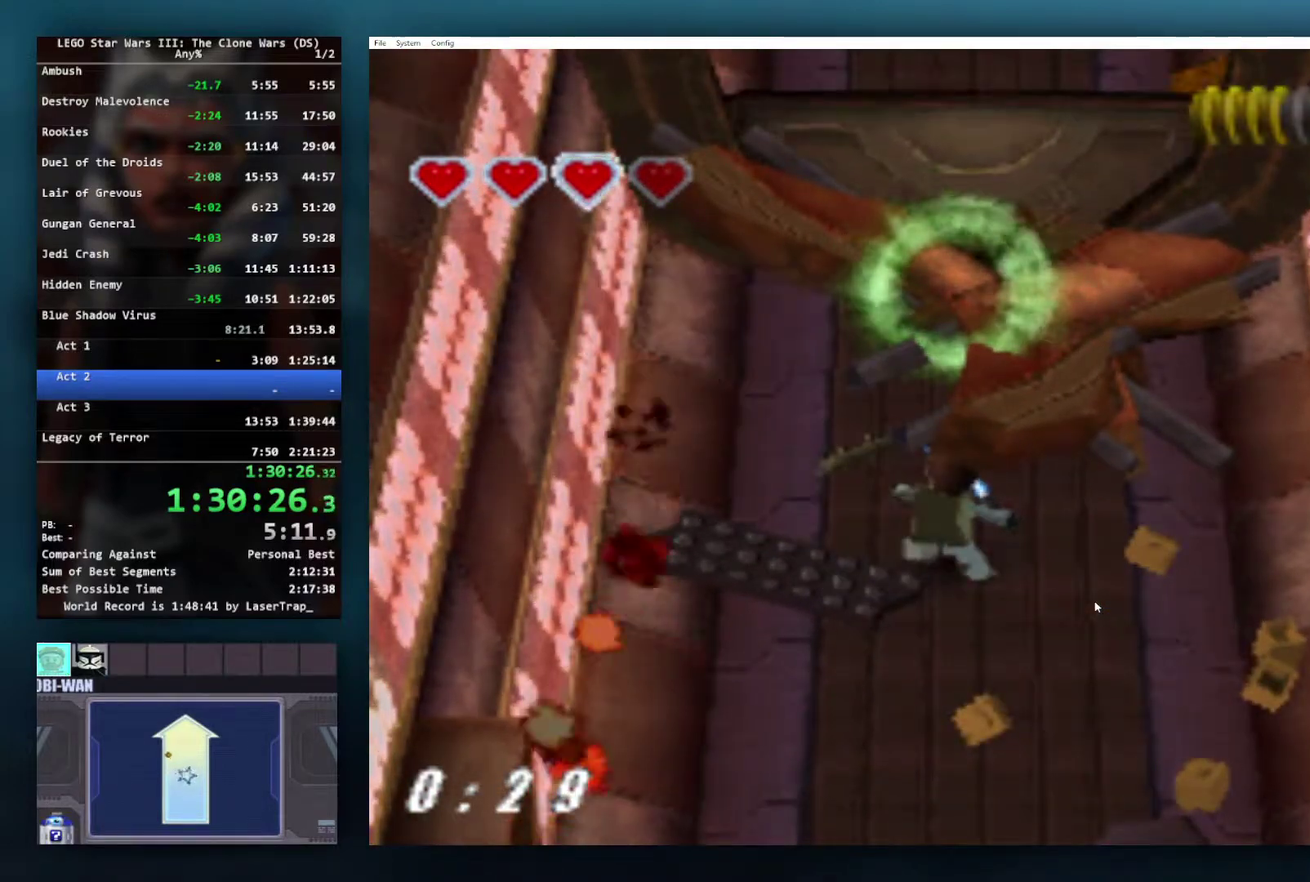
{"buttons": ["B"], "left_stick": "center", "right_stick": "center", "events": [[67, "B", "up"], [167, "B", "down"]]}
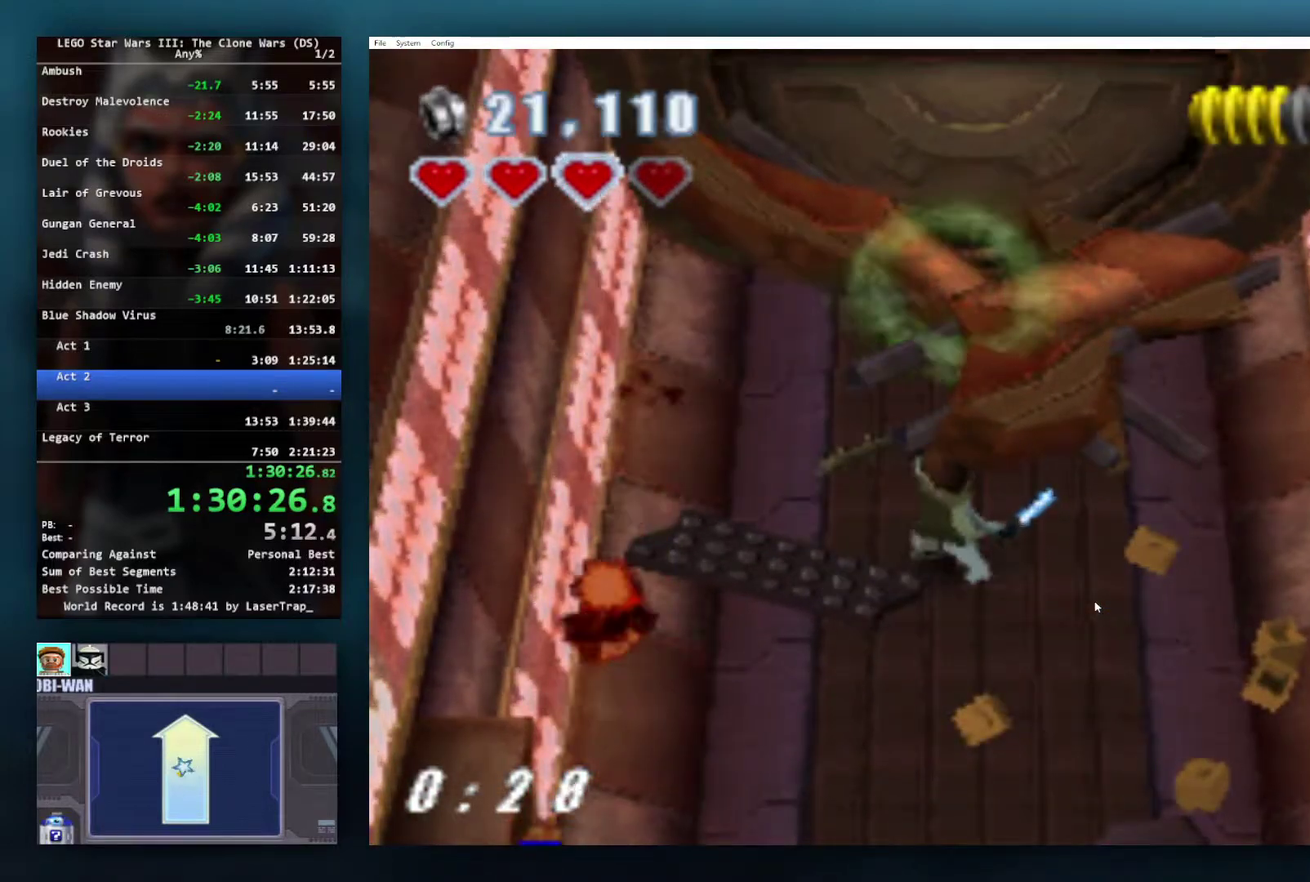
{"buttons": ["B"], "left_stick": "center", "right_stick": "center", "events": []}
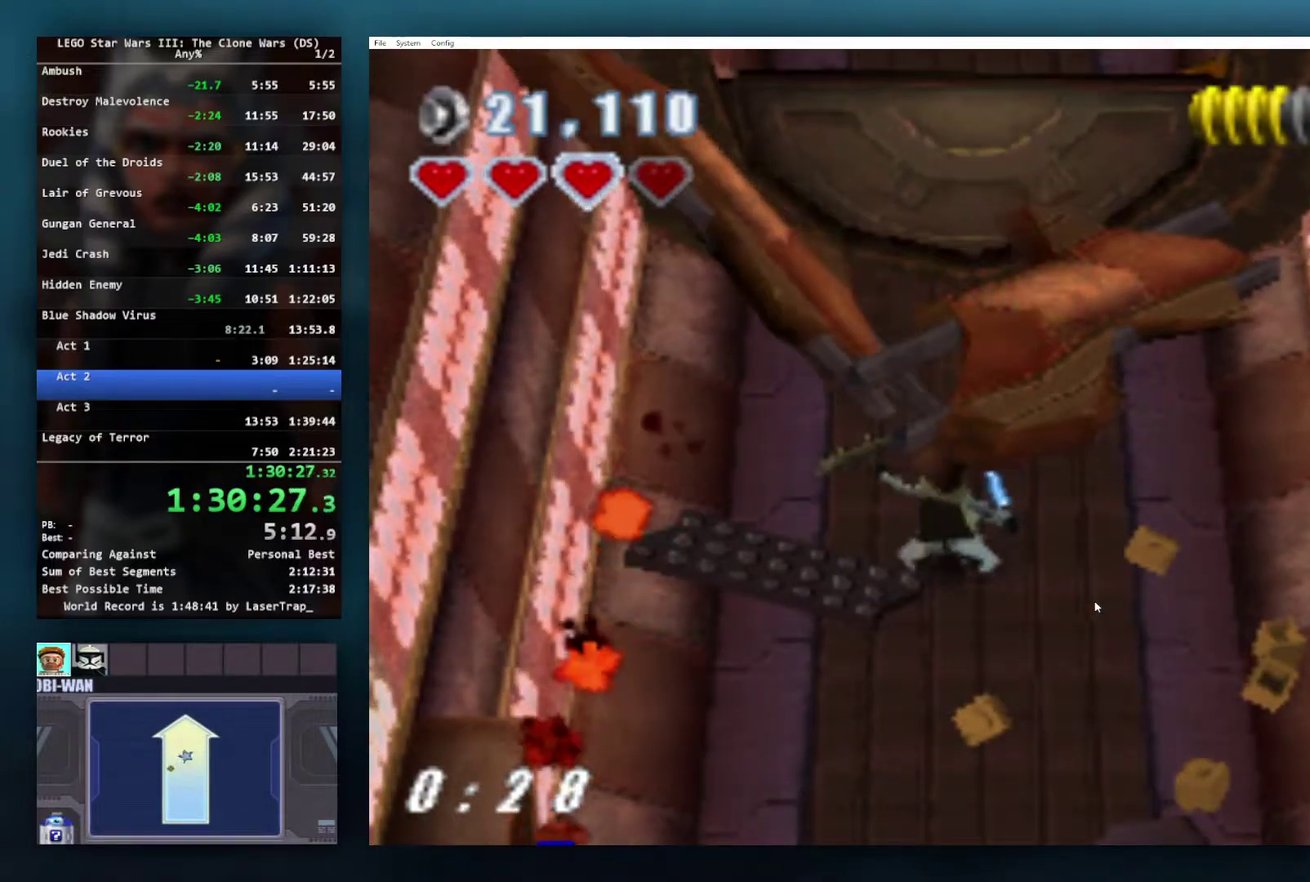
{"buttons": ["B"], "left_stick": "center", "right_stick": "center", "events": []}
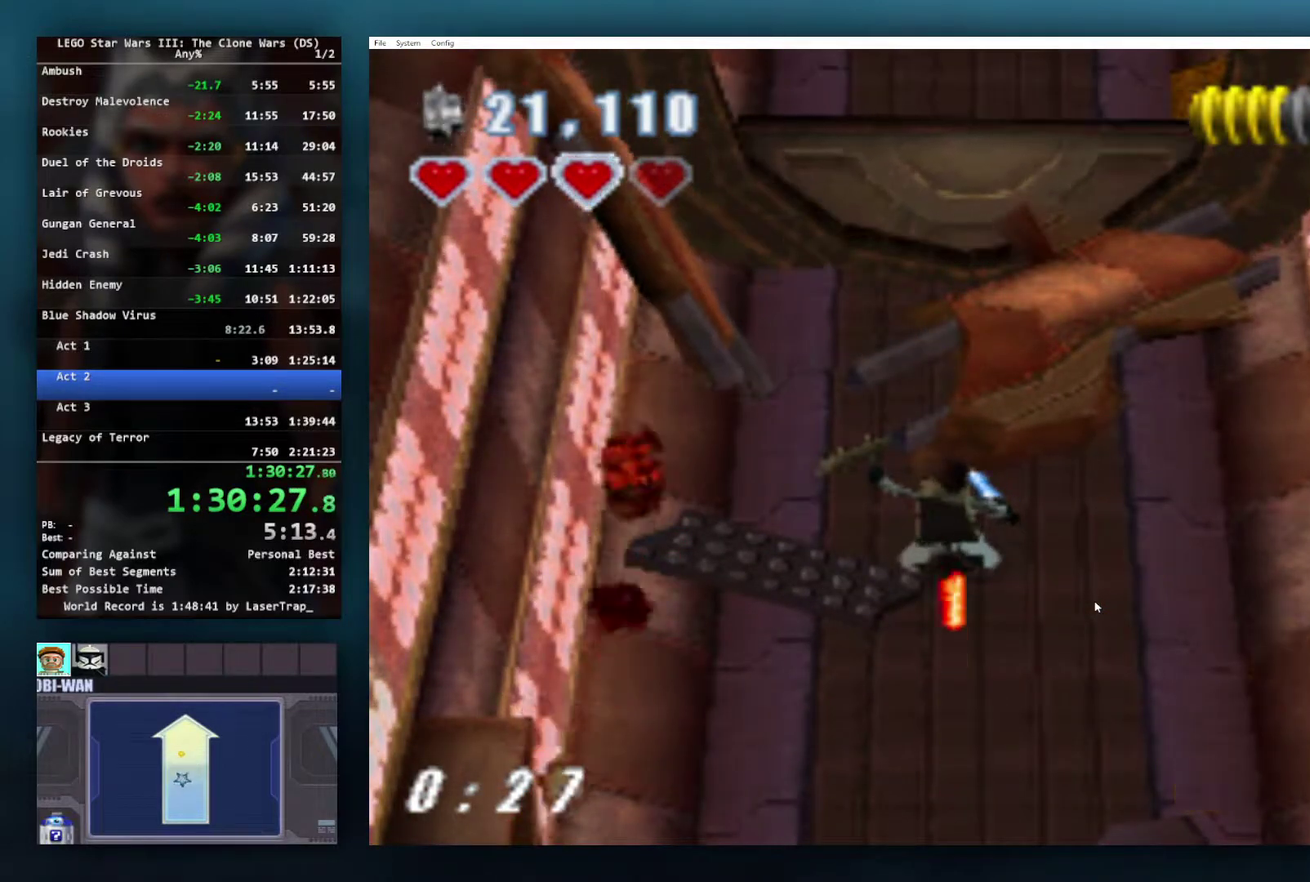
{"buttons": ["B"], "left_stick": "center", "right_stick": "center", "events": [[267, "B", "up"], [333, "B", "down"]]}
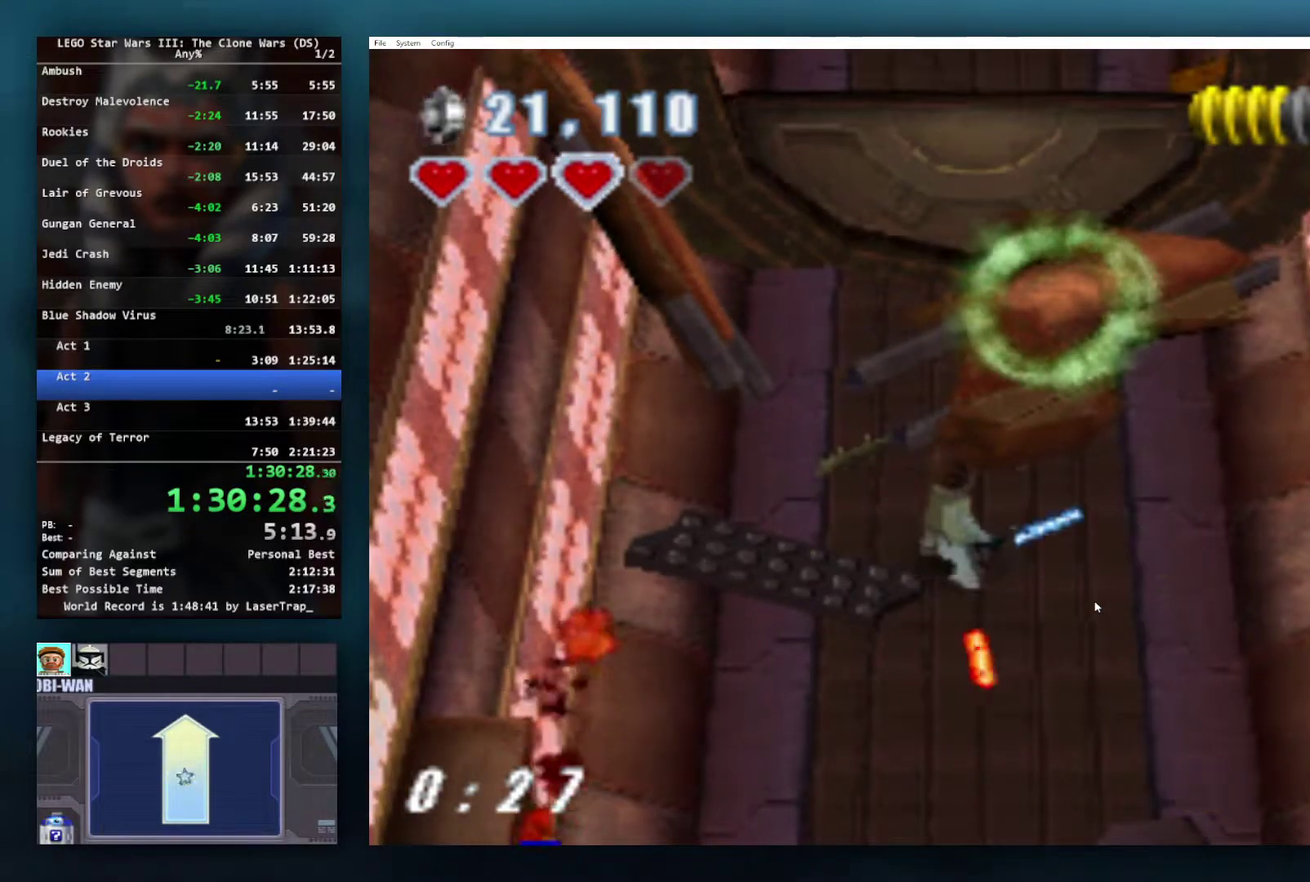
{"buttons": ["B"], "left_stick": "center", "right_stick": "center", "events": []}